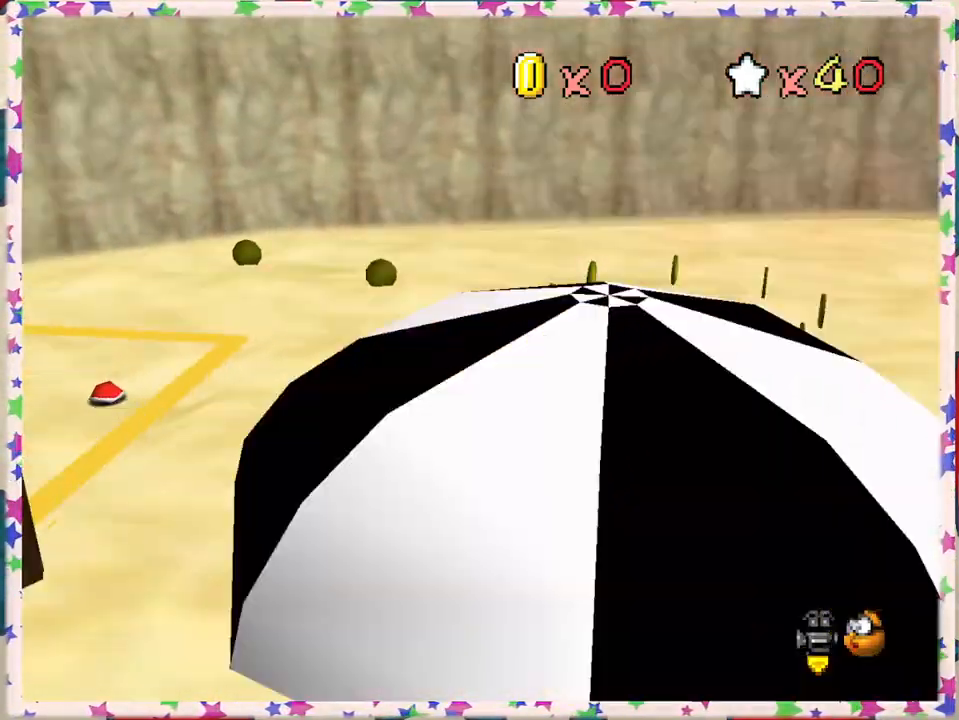
Gameplay with a controller (Nintendo layout); each line is a JSON object with the inputs held at the frame after it. "events" lists button and stick changes between this image and that frame as [ms after this image, input, new state], when the widget could be followed in between. Not read: L3 R3.
{"buttons": [], "left_stick": "down-right", "events": [[33, "C_RIGHT", "up"], [33, "left_stick", "up-right"], [500, "left_stick", "down-right"]]}
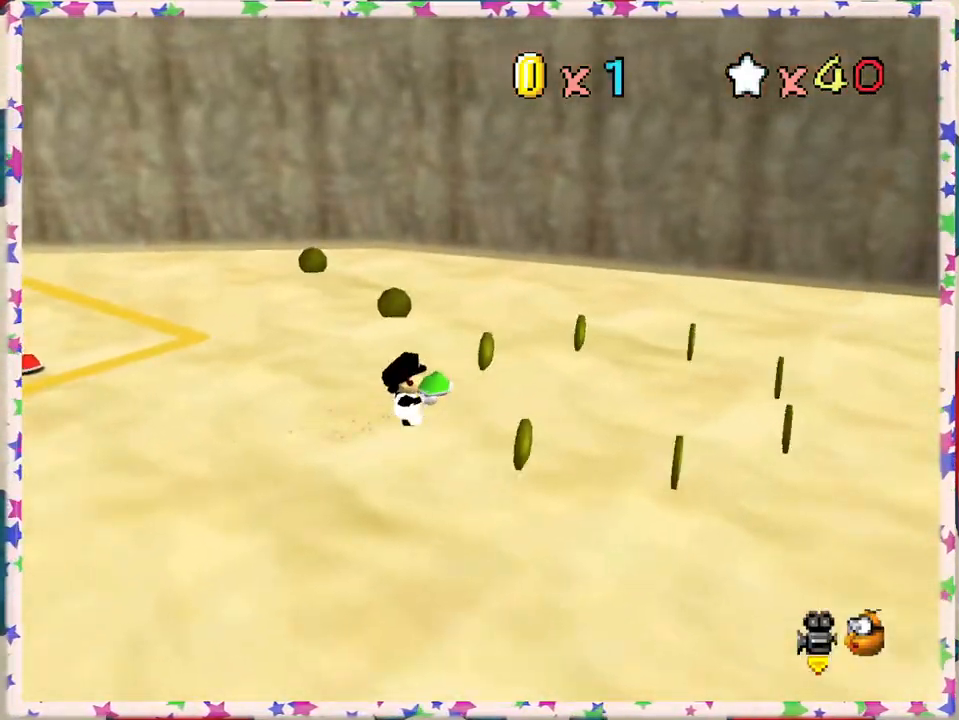
{"buttons": [], "left_stick": "down-right", "events": []}
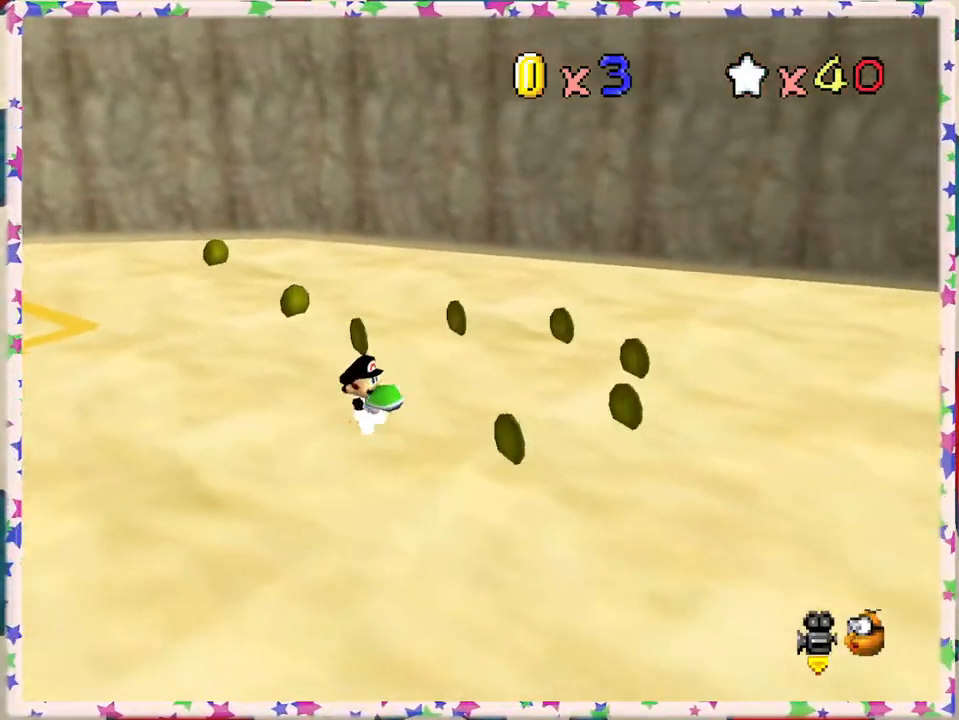
{"buttons": [], "left_stick": "right", "events": [[67, "left_stick", "right"]]}
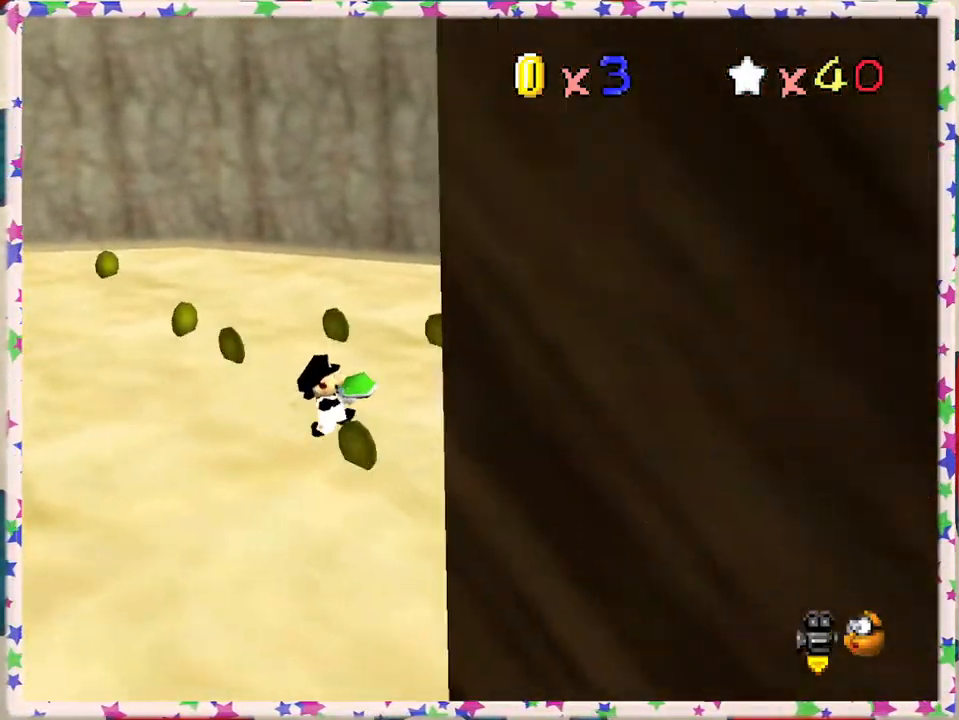
{"buttons": ["C_RIGHT"], "left_stick": "up-right", "events": [[400, "left_stick", "up-right"], [467, "C_RIGHT", "down"]]}
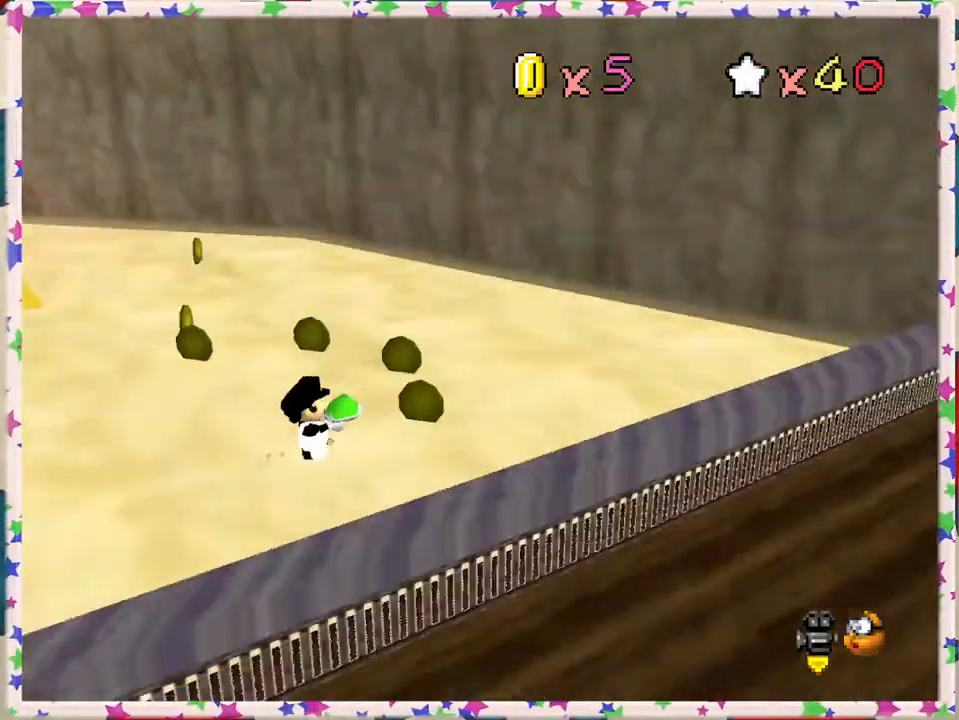
{"buttons": ["C_RIGHT"], "left_stick": "up-right", "events": [[67, "C_RIGHT", "up"], [483, "C_RIGHT", "down"]]}
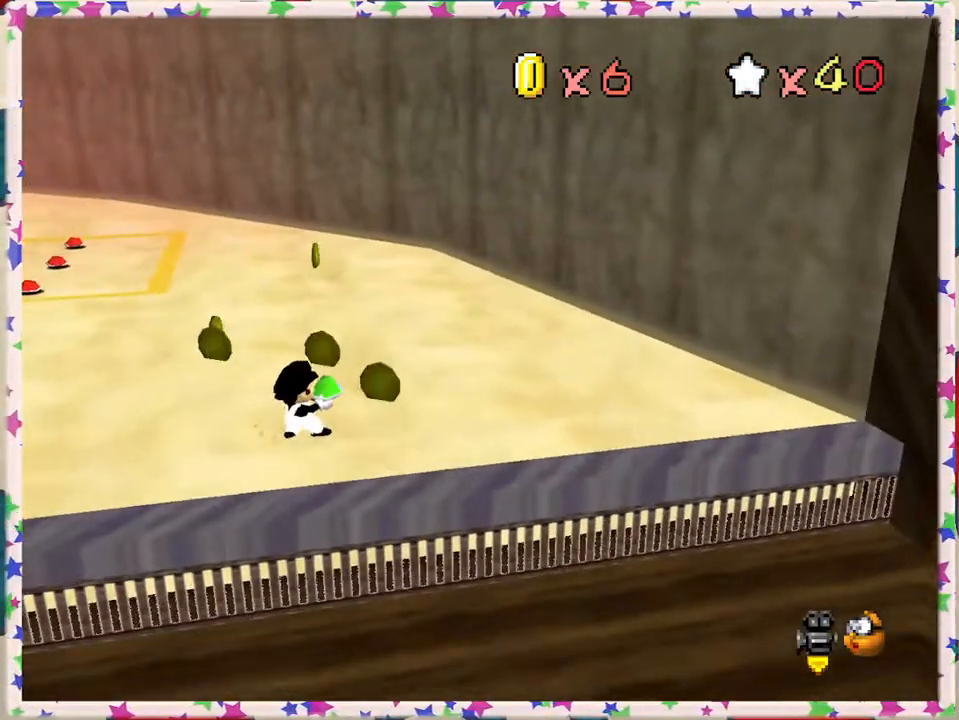
{"buttons": [], "left_stick": "up-right", "events": [[100, "C_RIGHT", "up"], [267, "C_RIGHT", "down"], [383, "C_RIGHT", "up"]]}
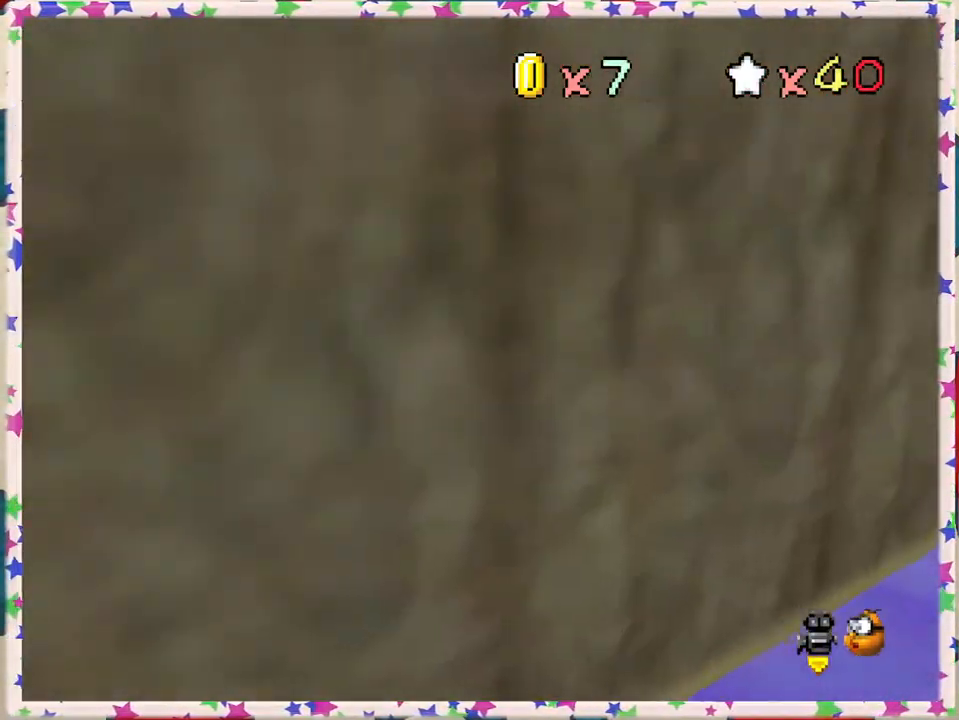
{"buttons": [], "left_stick": "up", "events": [[267, "C_LEFT", "down"], [283, "left_stick", "up"], [400, "C_LEFT", "up"]]}
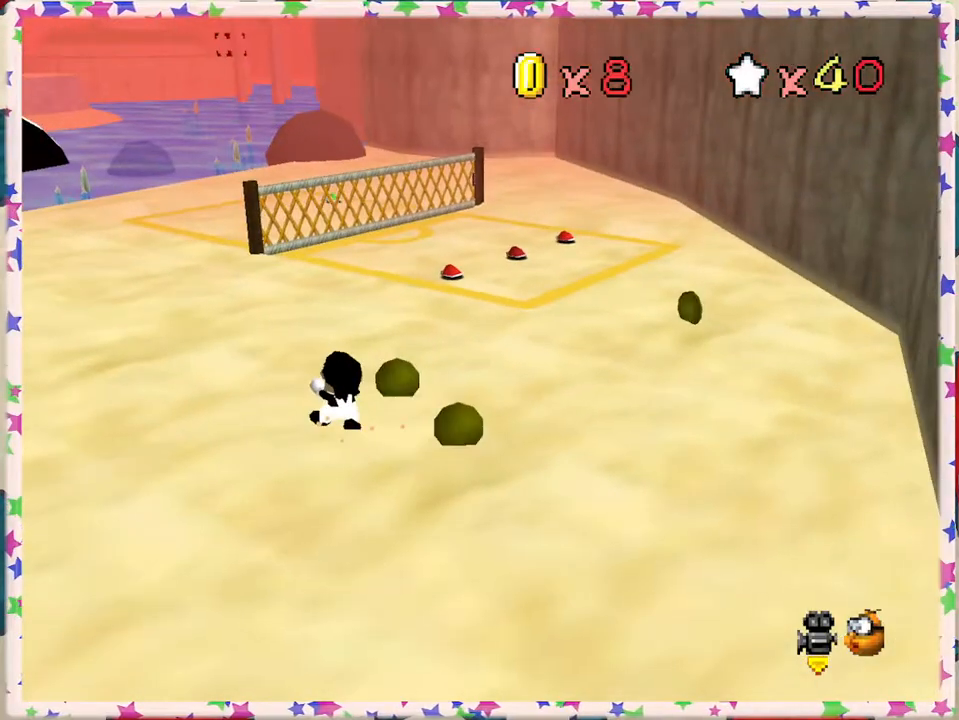
{"buttons": [], "left_stick": "up-right", "events": [[33, "left_stick", "up-left"], [183, "left_stick", "up"], [483, "left_stick", "up-right"]]}
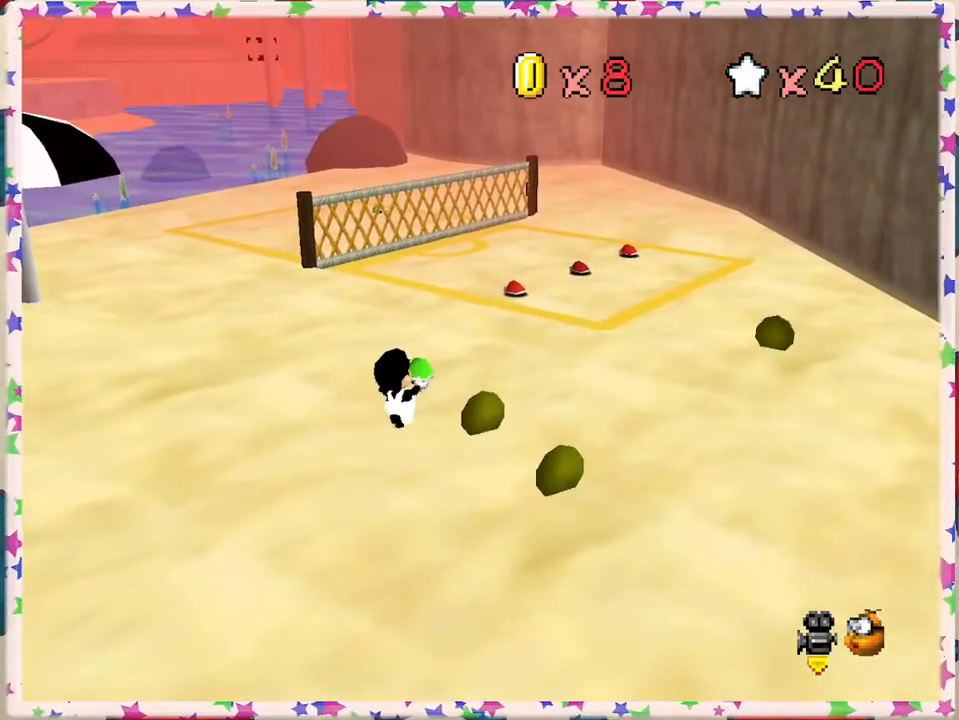
{"buttons": [], "left_stick": "down-right", "events": [[100, "left_stick", "right"], [233, "left_stick", "down-right"]]}
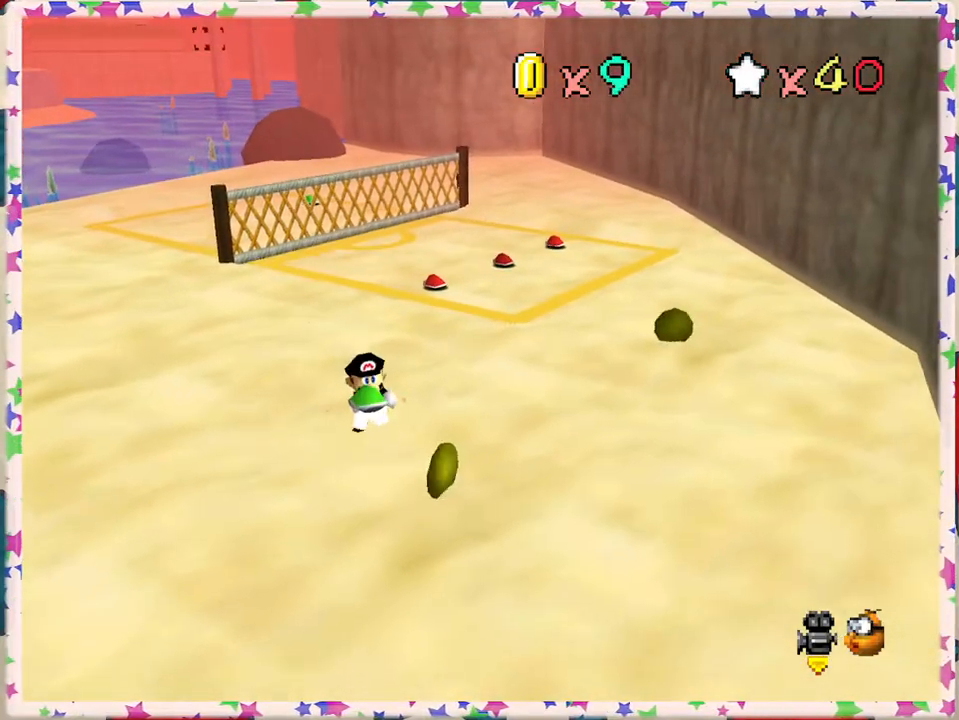
{"buttons": [], "left_stick": "right", "events": [[500, "left_stick", "right"]]}
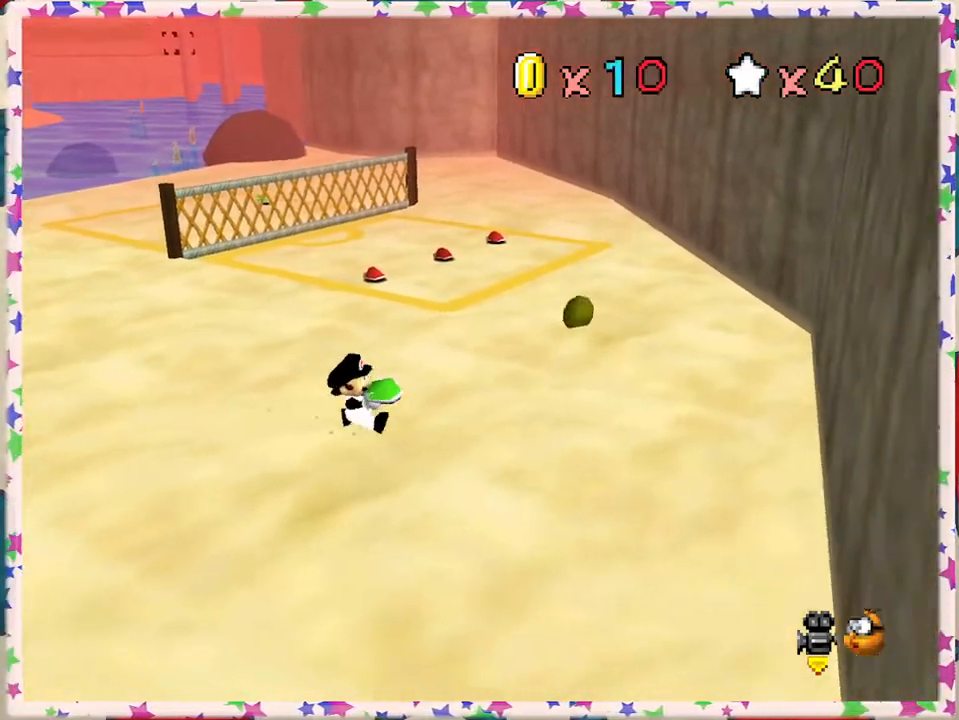
{"buttons": ["A"], "left_stick": "up-right", "events": [[100, "left_stick", "up-right"], [333, "A", "down"]]}
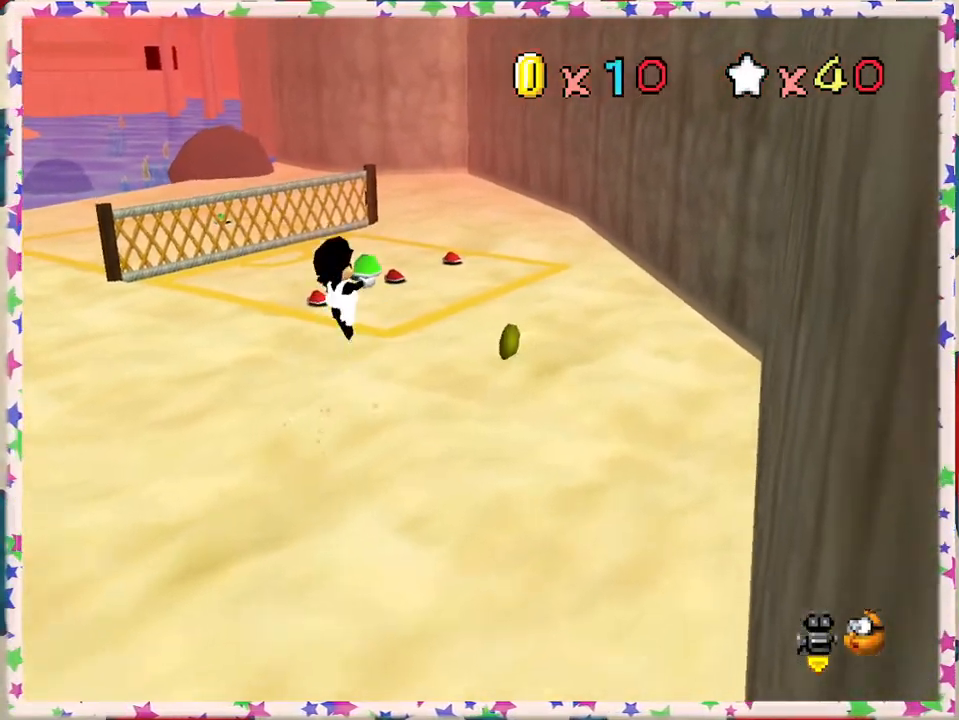
{"buttons": ["C_RIGHT"], "left_stick": "up-right", "events": [[67, "A", "up"], [400, "C_RIGHT", "down"]]}
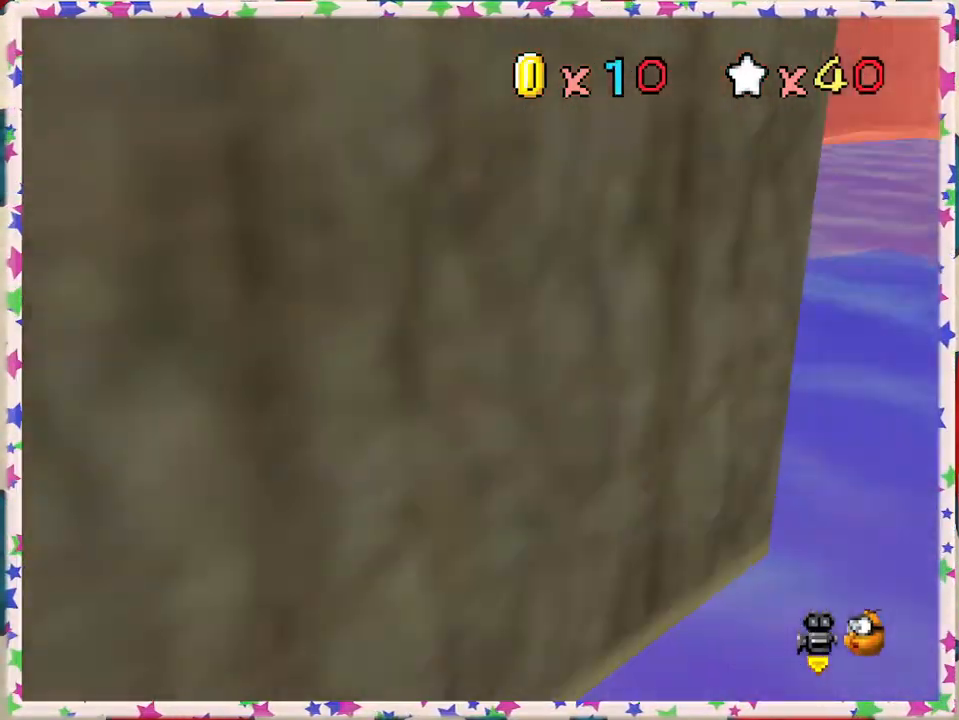
{"buttons": ["C_RIGHT"], "left_stick": "up-right", "events": [[33, "C_RIGHT", "up"], [167, "C_RIGHT", "down"], [283, "left_stick", "up"], [300, "C_RIGHT", "up"], [433, "C_RIGHT", "down"], [483, "left_stick", "up-right"]]}
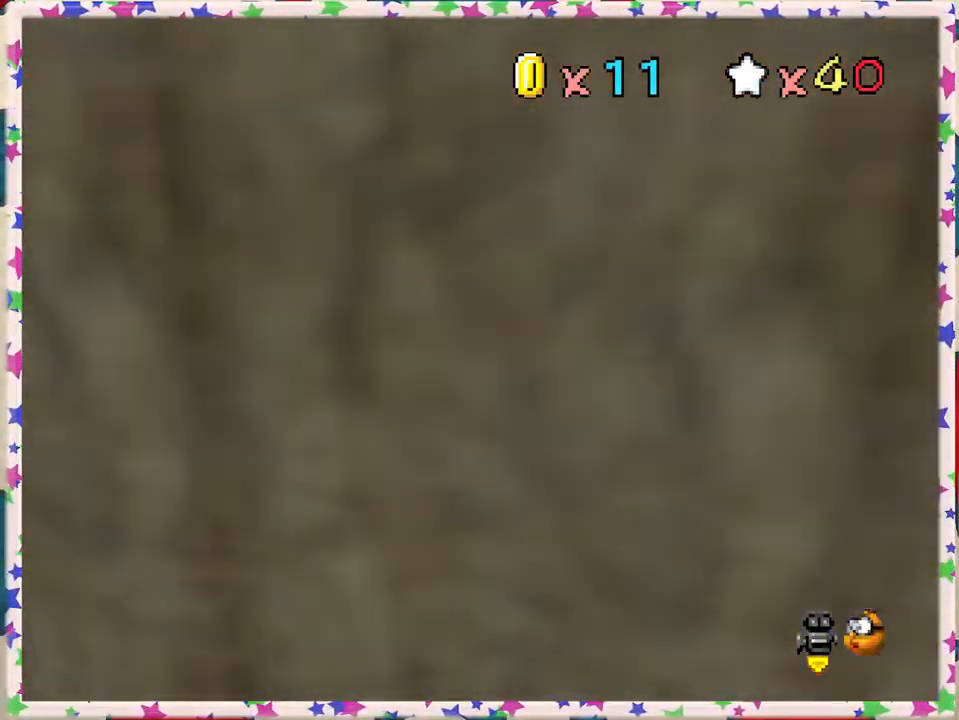
{"buttons": [], "left_stick": "up-right", "events": [[50, "C_RIGHT", "up"], [333, "C_RIGHT", "down"], [467, "C_RIGHT", "up"]]}
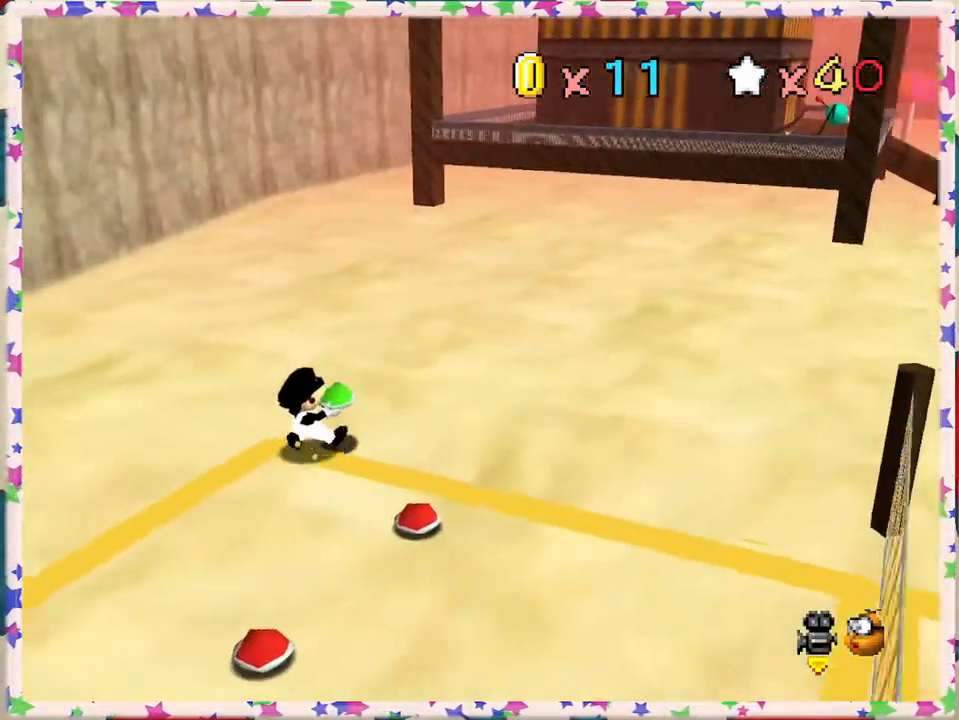
{"buttons": ["C_LEFT"], "left_stick": "right", "events": [[117, "left_stick", "right"], [417, "C_LEFT", "down"]]}
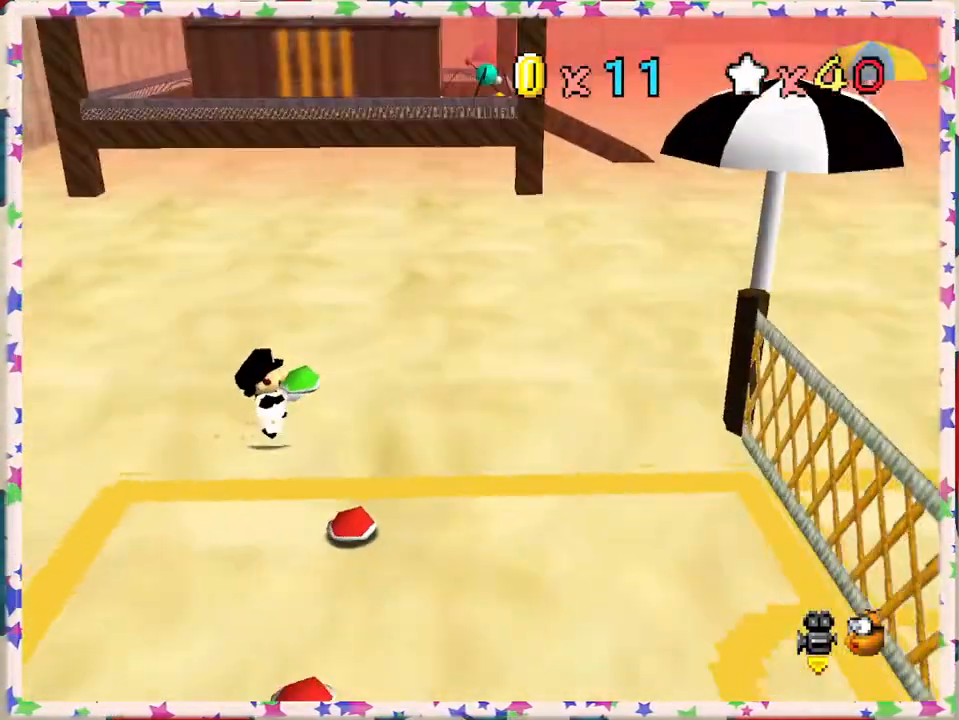
{"buttons": ["A"], "left_stick": "right", "events": [[50, "C_LEFT", "up"], [300, "A", "down"]]}
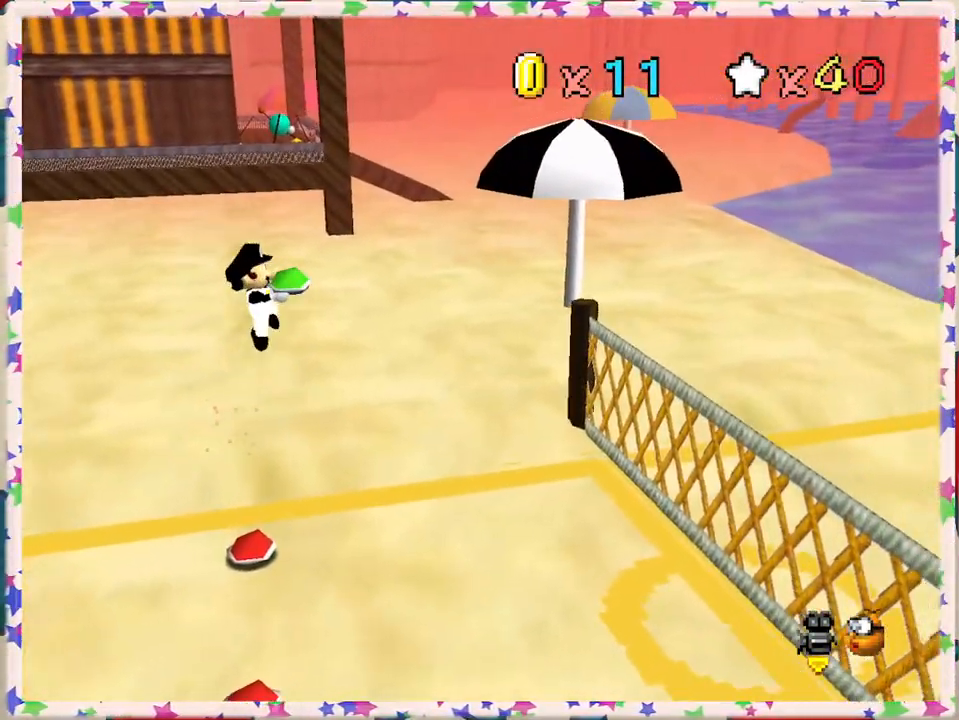
{"buttons": [], "left_stick": "right", "events": [[467, "A", "up"]]}
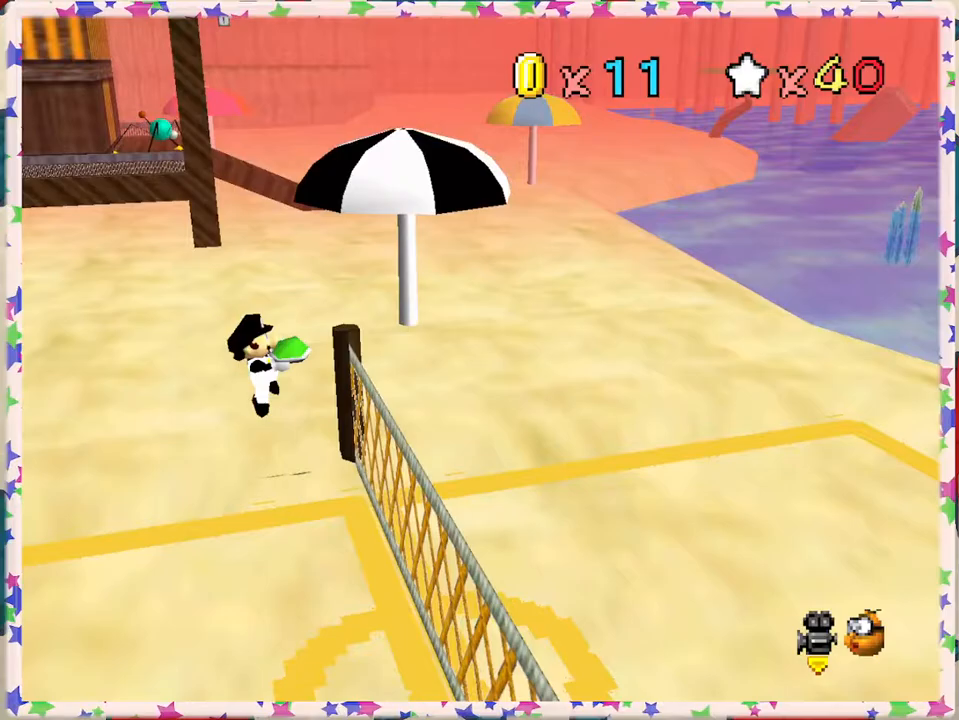
{"buttons": [], "left_stick": "down-right", "events": [[167, "left_stick", "down-right"]]}
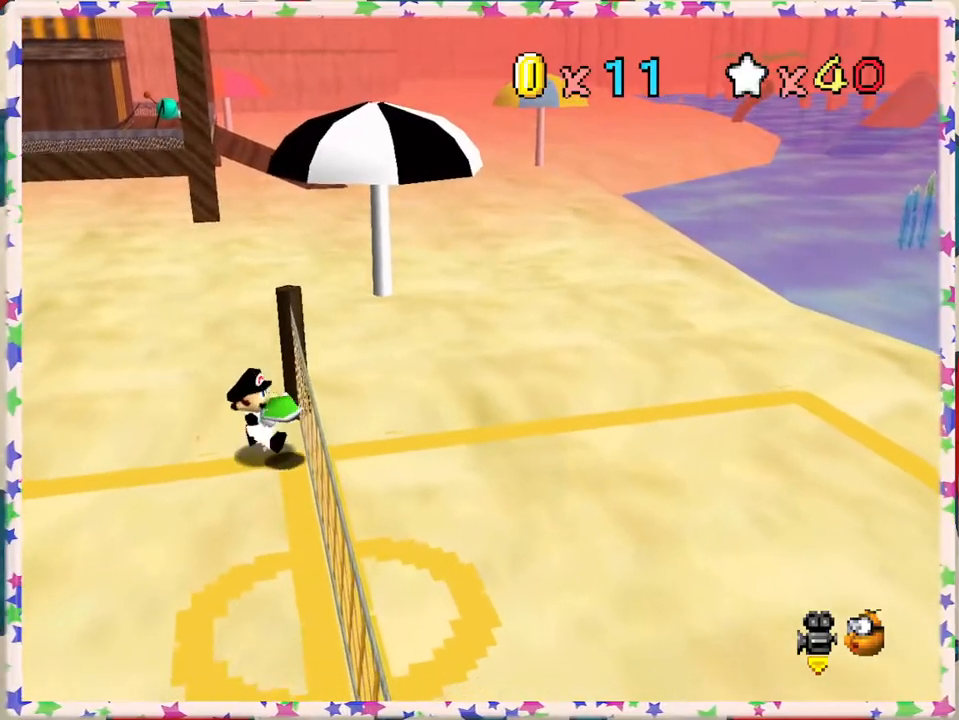
{"buttons": ["A"], "left_stick": "down-right", "events": [[17, "left_stick", "right"], [200, "A", "down"], [250, "left_stick", "down-right"]]}
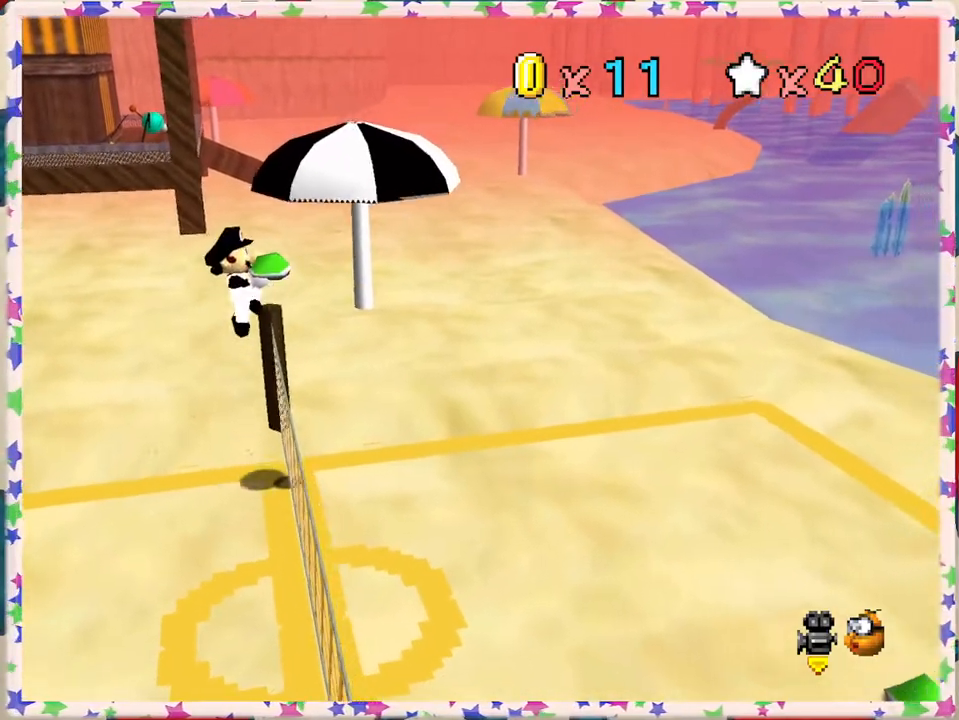
{"buttons": [], "left_stick": "down-right", "events": [[167, "left_stick", "right"], [200, "A", "up"], [400, "left_stick", "down-right"]]}
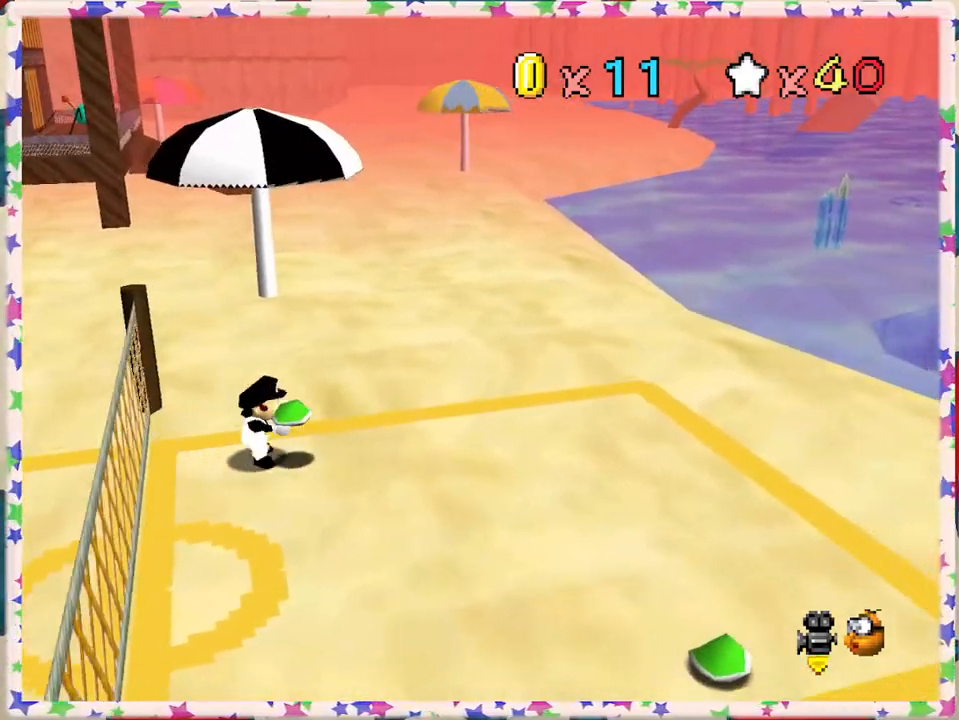
{"buttons": [], "left_stick": "down-right", "events": []}
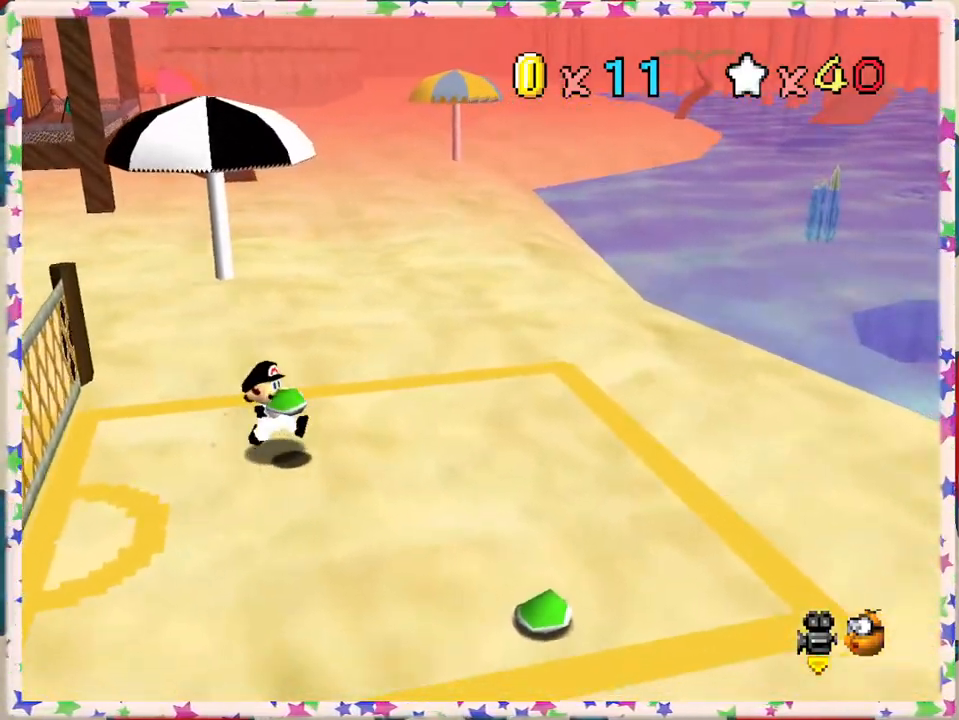
{"buttons": [], "left_stick": "center", "events": [[67, "C_LEFT", "down"], [200, "C_LEFT", "up"], [217, "left_stick", "center"]]}
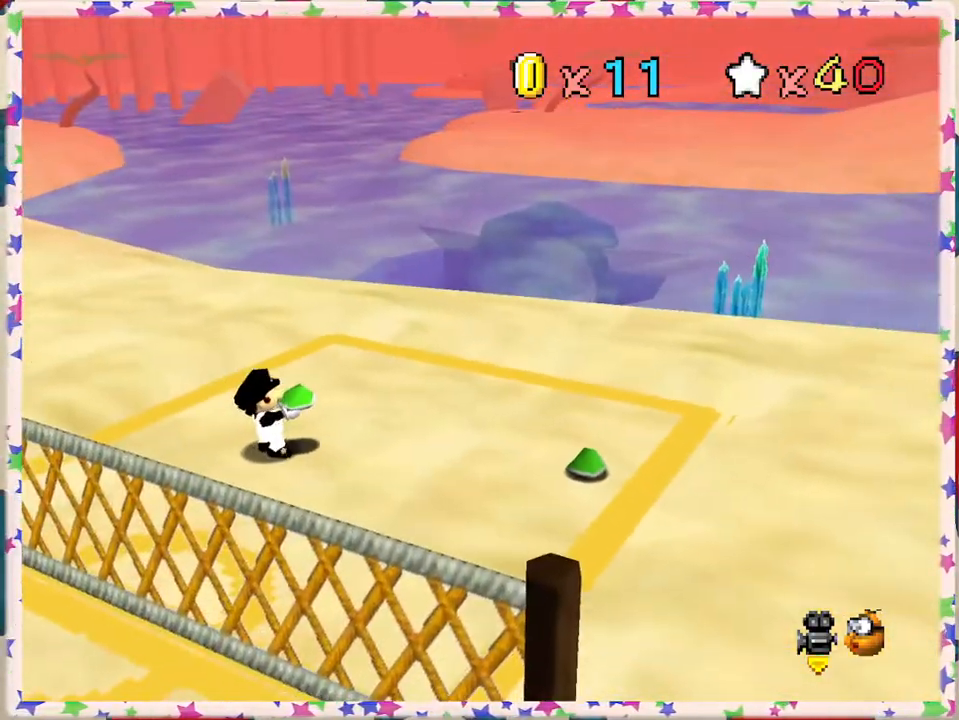
{"buttons": [], "left_stick": "center", "events": [[333, "C_LEFT", "down"], [450, "C_LEFT", "up"]]}
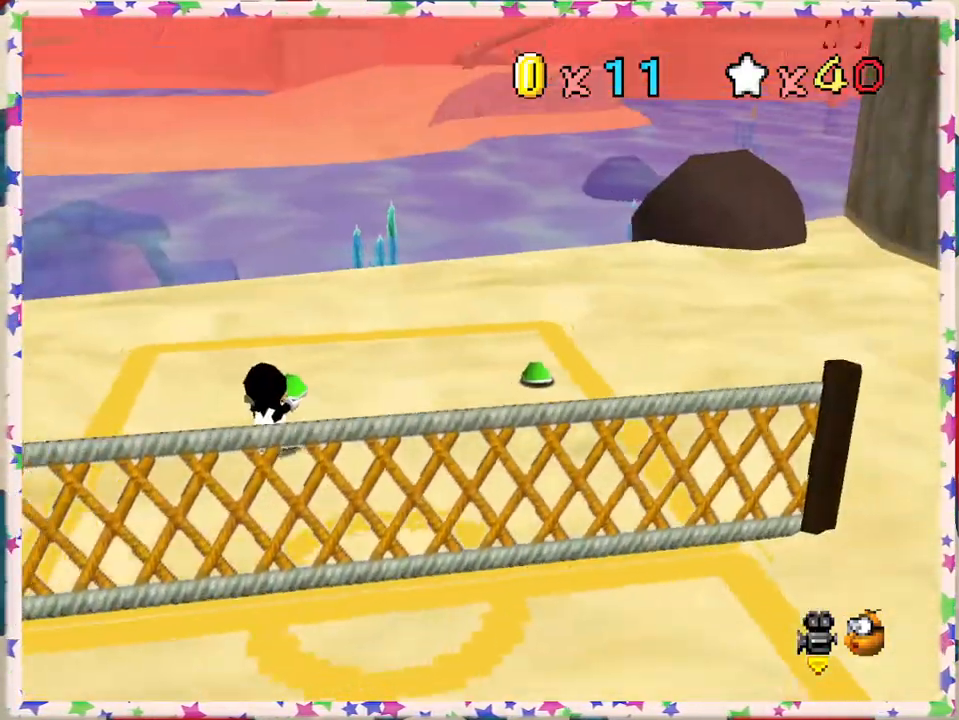
{"buttons": [], "left_stick": "center", "events": [[250, "left_stick", "up-left"], [417, "left_stick", "center"]]}
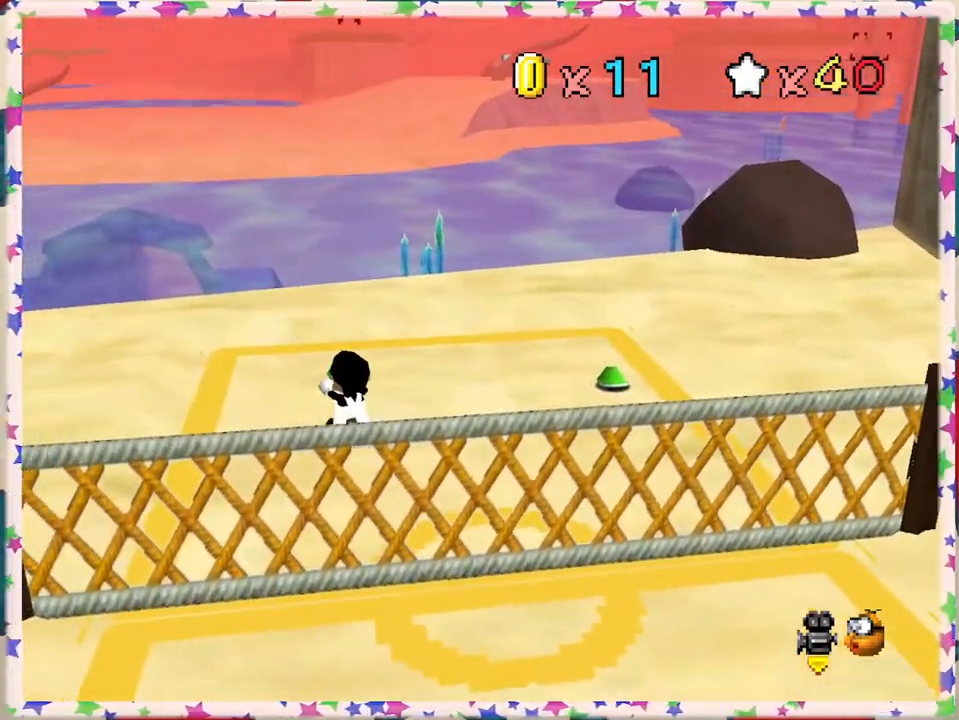
{"buttons": ["C_RIGHT"], "left_stick": "center", "events": [[33, "C_RIGHT", "down"], [133, "C_RIGHT", "up"], [500, "C_RIGHT", "down"]]}
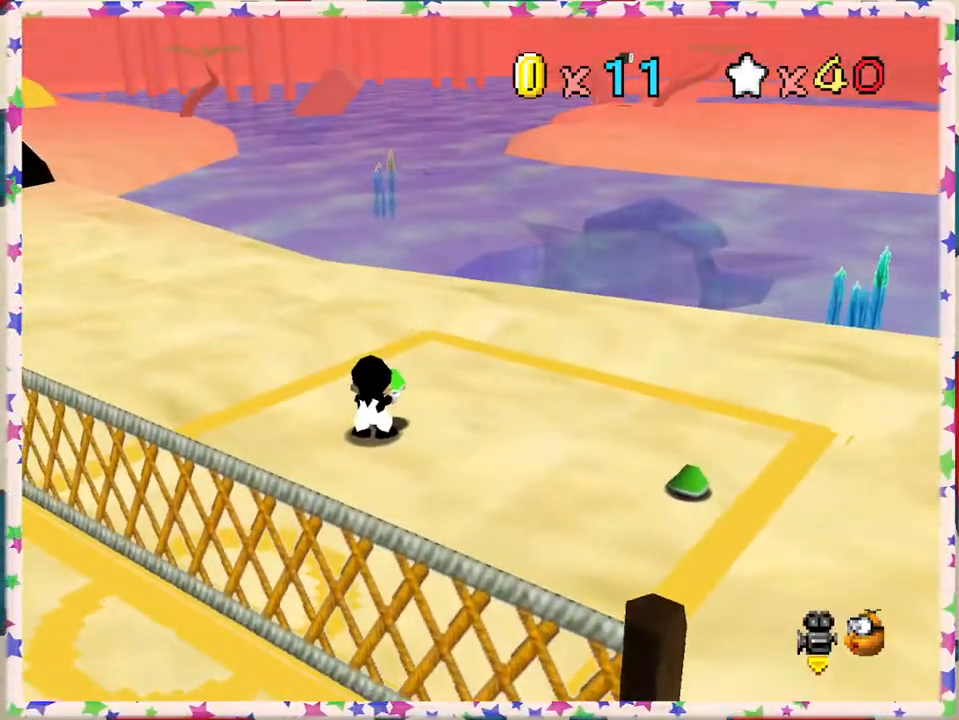
{"buttons": [], "left_stick": "up", "events": [[83, "C_RIGHT", "up"], [383, "left_stick", "up"]]}
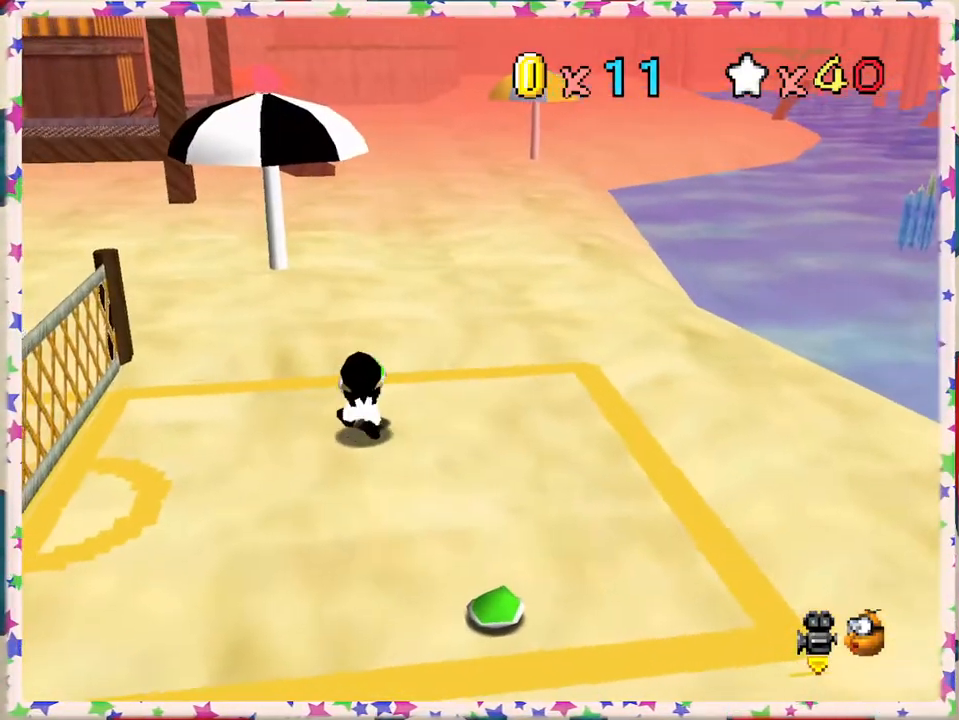
{"buttons": ["B"], "left_stick": "up", "events": [[250, "A", "down"], [400, "A", "up"], [500, "B", "down"]]}
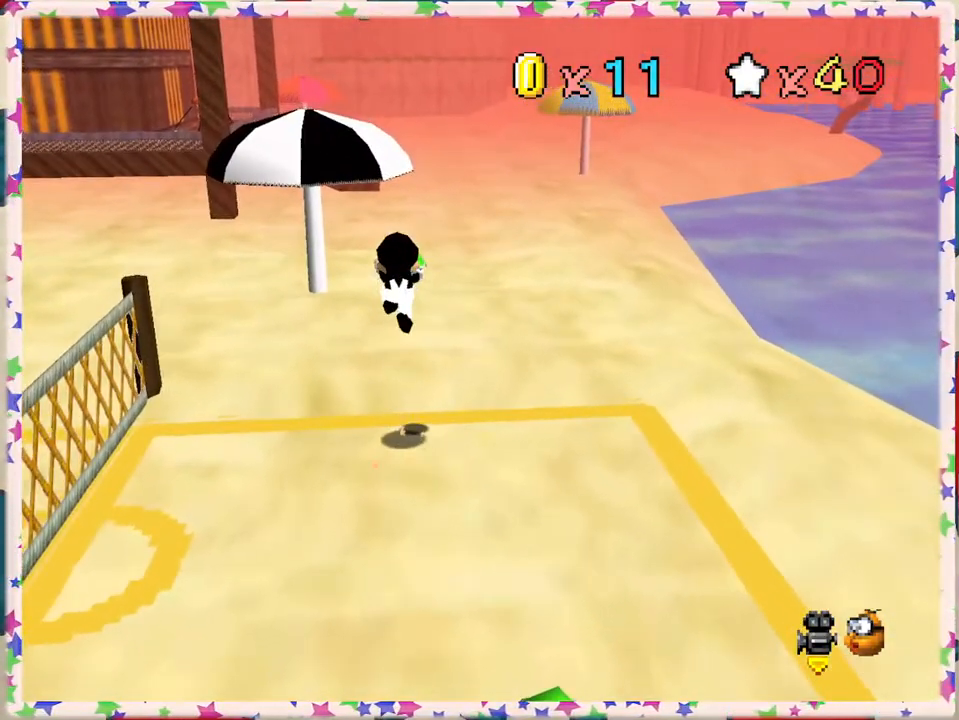
{"buttons": [], "left_stick": "down", "events": [[200, "B", "up"], [300, "left_stick", "center"], [467, "left_stick", "down"]]}
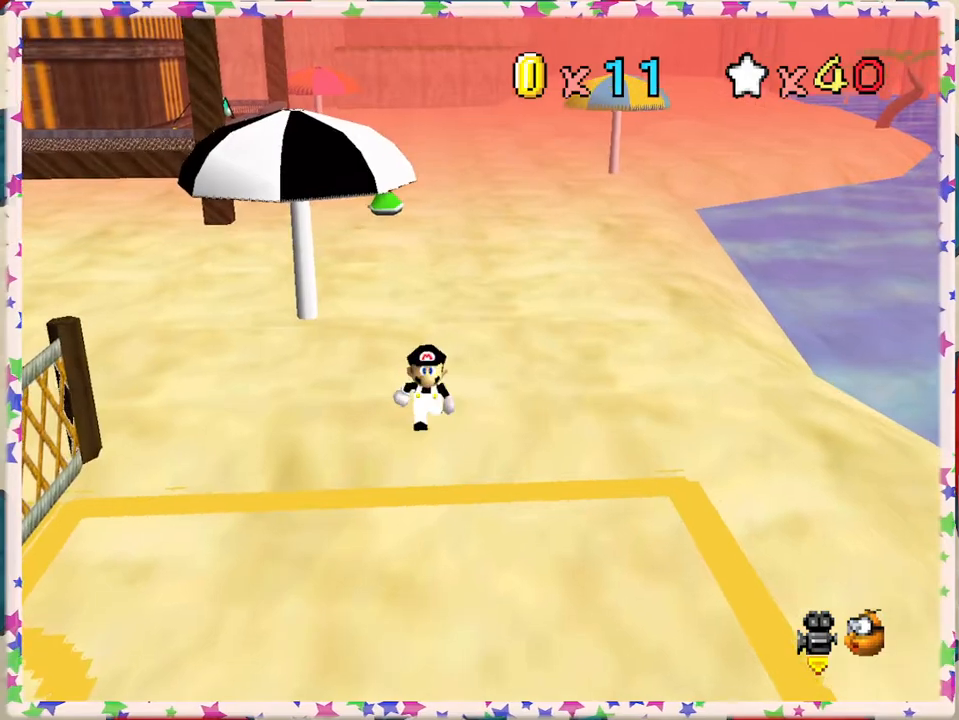
{"buttons": [], "left_stick": "up", "events": [[250, "left_stick", "center"], [400, "left_stick", "up"]]}
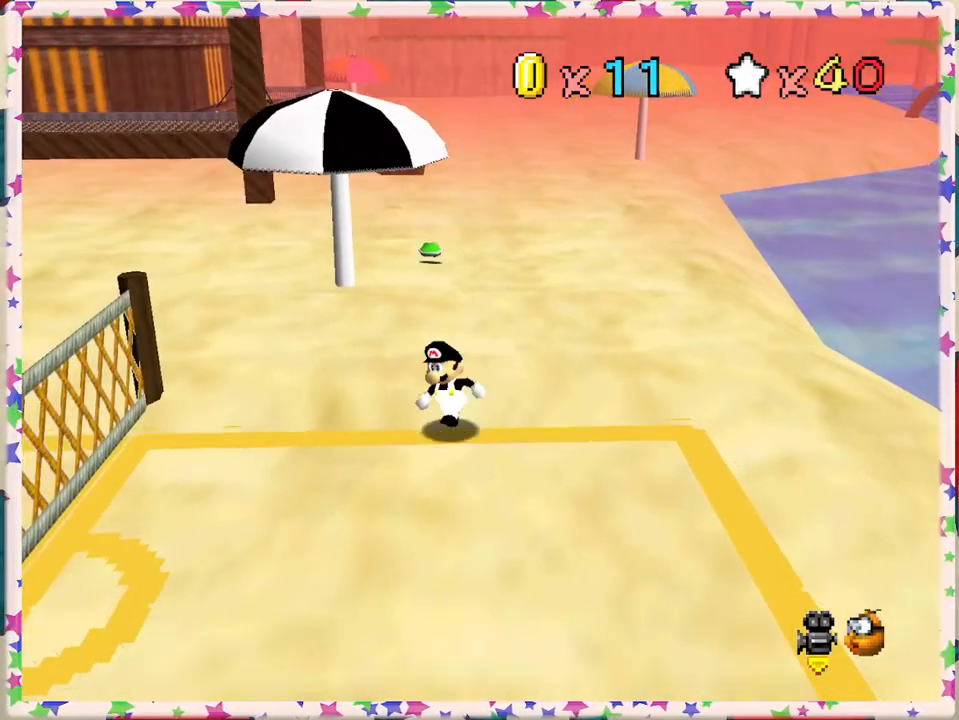
{"buttons": [], "left_stick": "up", "events": []}
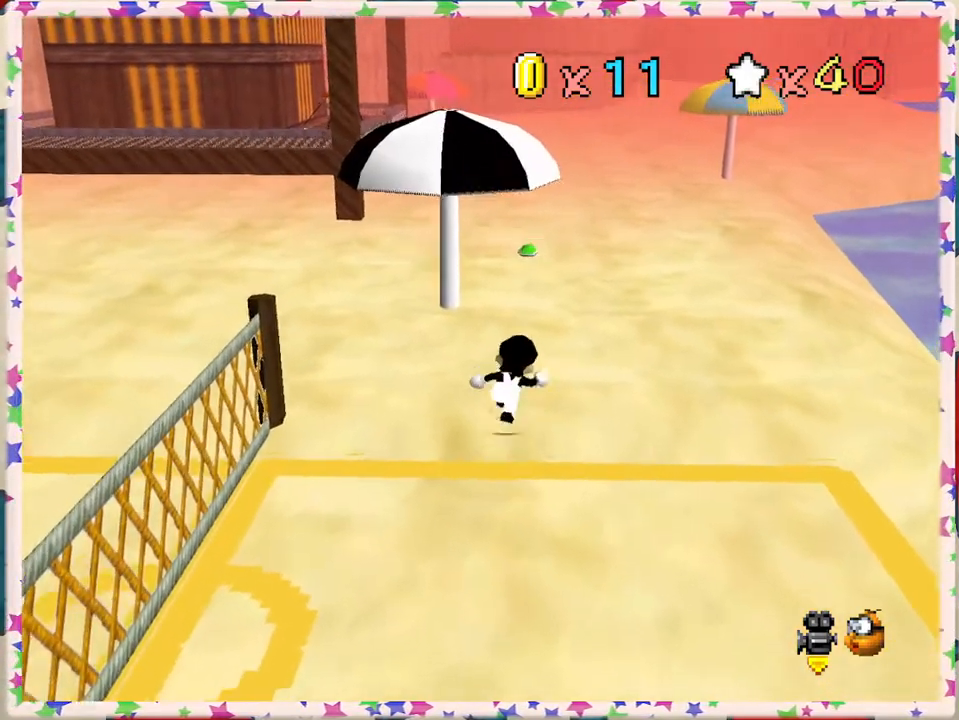
{"buttons": [], "left_stick": "up", "events": []}